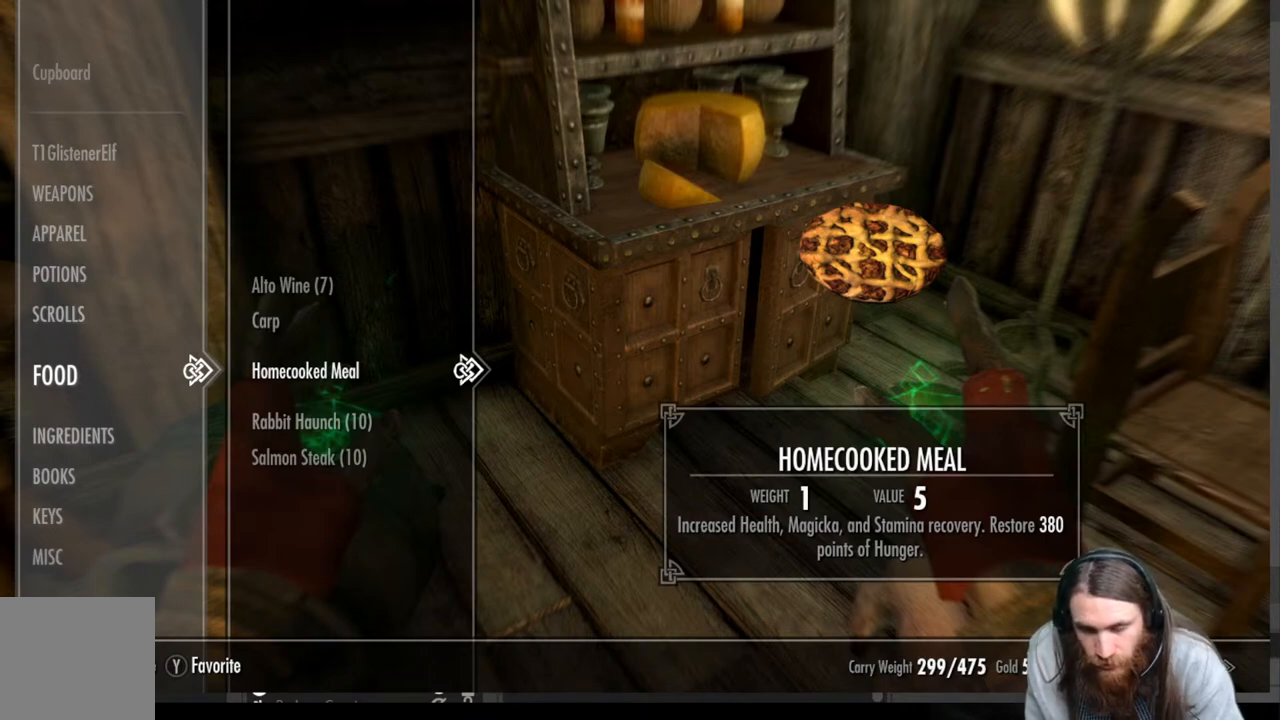
Gameplay with a controller (Xbox layout); each line is a JSON object with the inputs held at the frame after it. "events" lists button and stick changes between this image and that frame as [ms after this image, input, new state], when the widget could be followed in between. Not read: R3.
{"buttons": [], "left_stick": "center", "right_stick": "center", "events": [[333, "X", "down"], [467, "X", "up"]]}
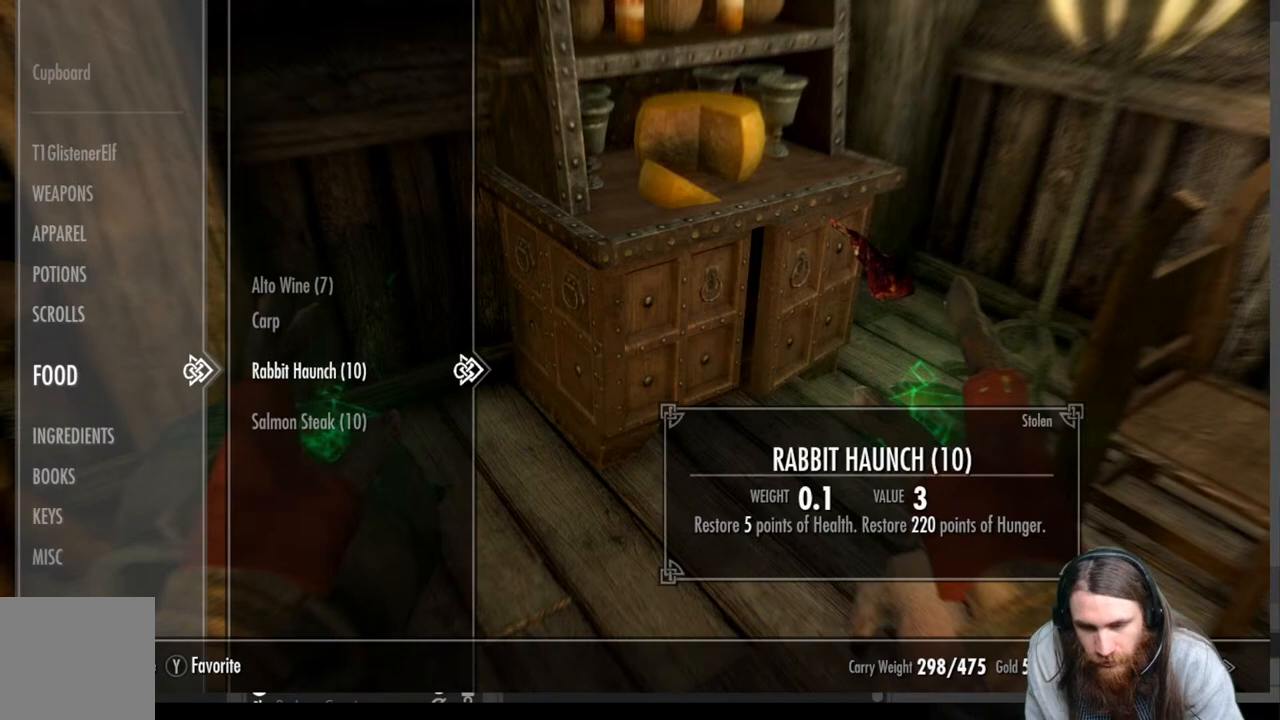
{"buttons": [], "left_stick": "center", "right_stick": "center", "events": []}
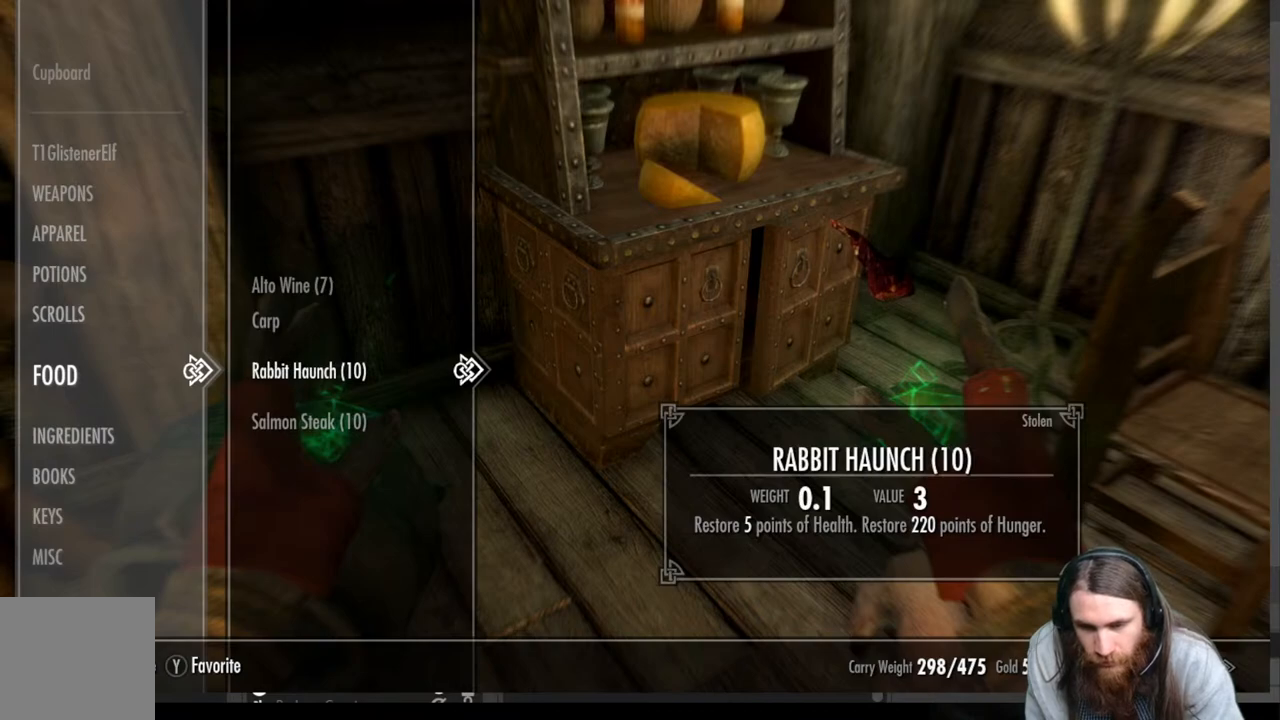
{"buttons": [], "left_stick": "center", "right_stick": "center", "events": []}
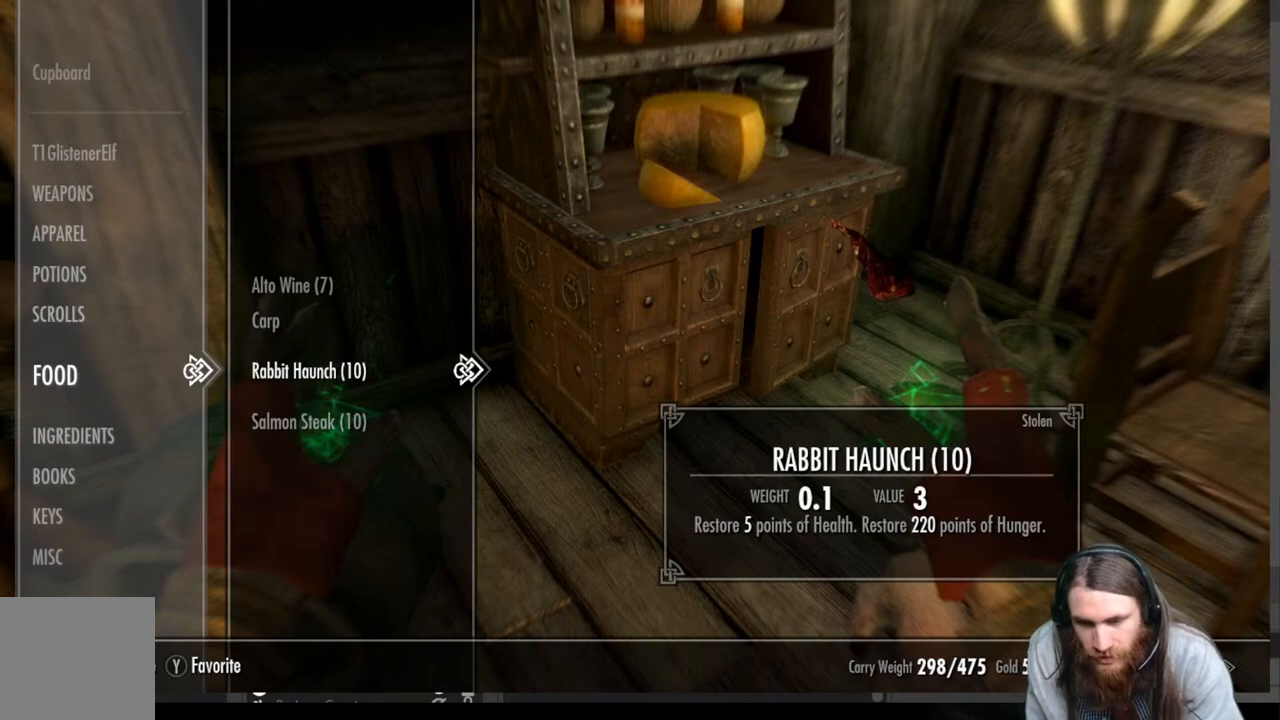
{"buttons": [], "left_stick": "center", "right_stick": "center", "events": []}
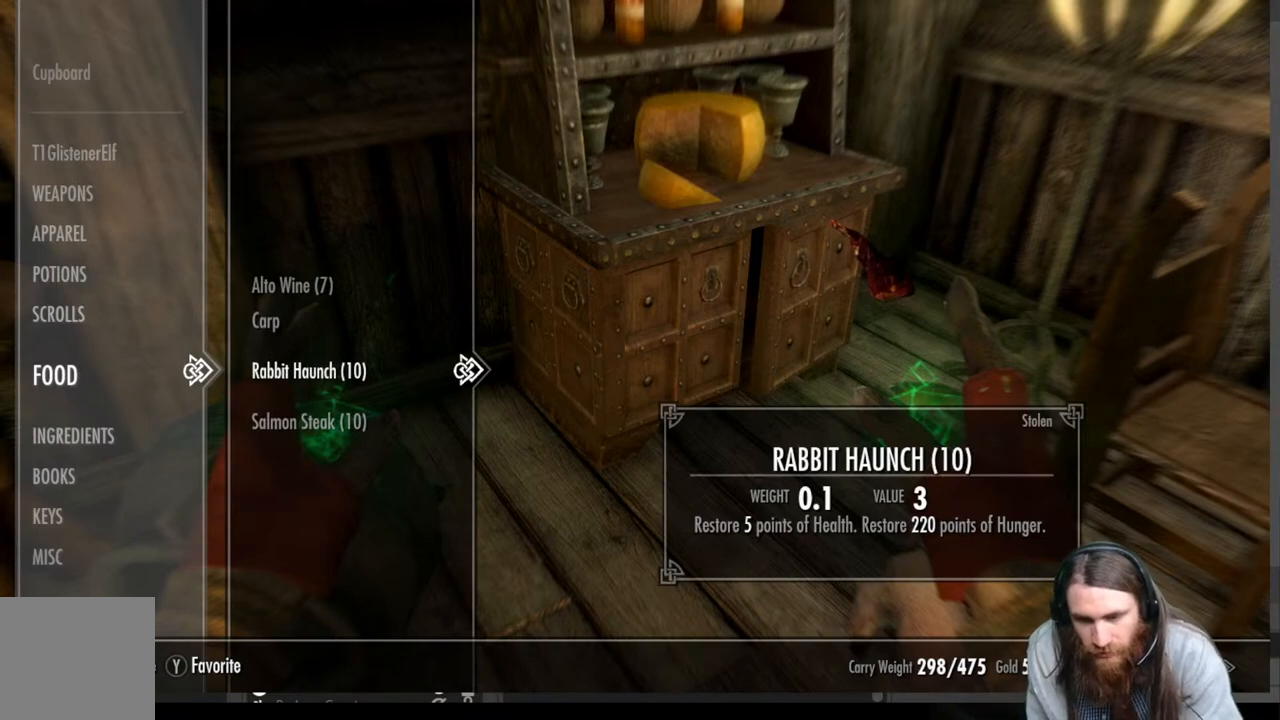
{"buttons": [], "left_stick": "center", "right_stick": "center", "events": []}
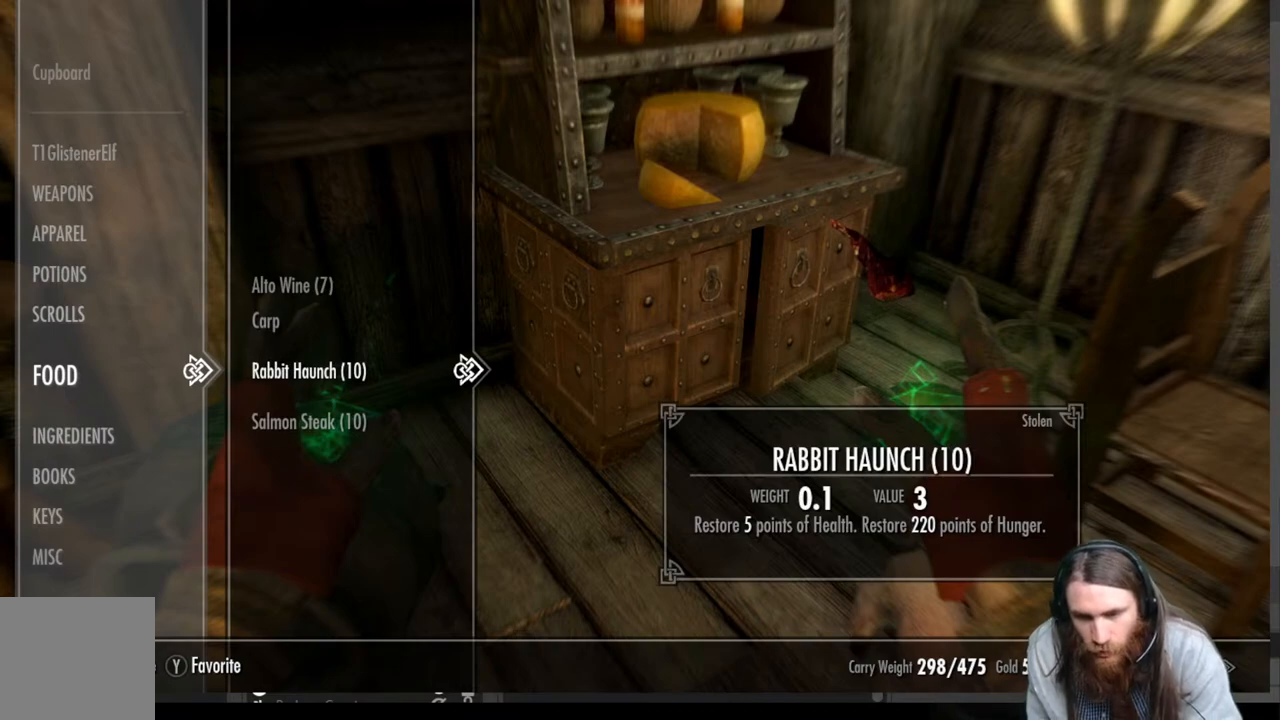
{"buttons": [], "left_stick": "center", "right_stick": "center", "events": []}
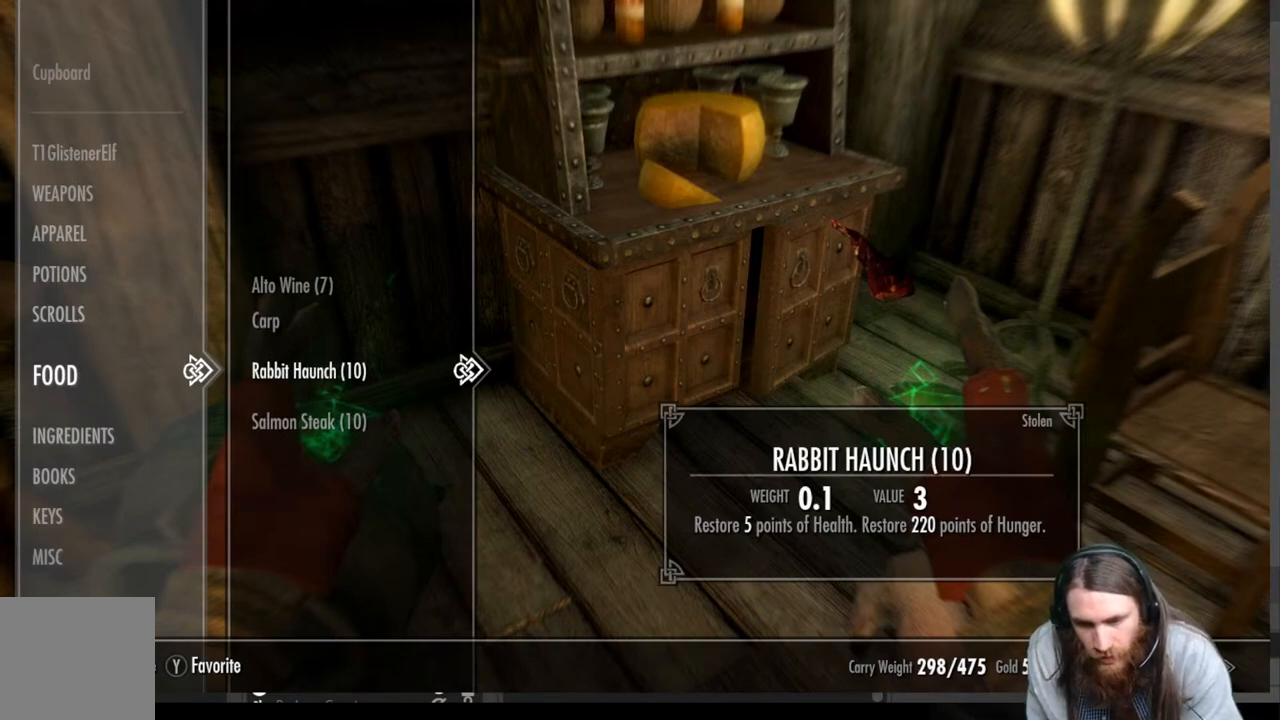
{"buttons": [], "left_stick": "center", "right_stick": "center", "events": [[317, "DPAD_LEFT", "down"], [467, "DPAD_LEFT", "up"]]}
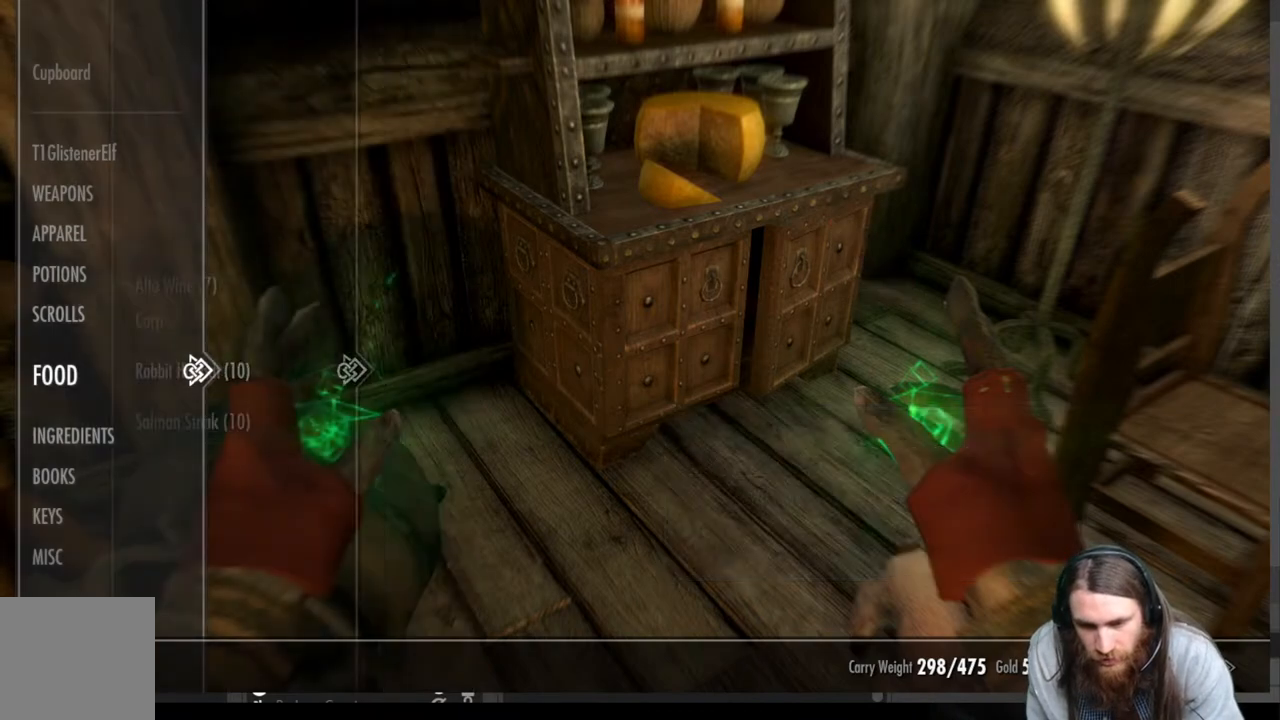
{"buttons": [], "left_stick": "center", "right_stick": "center", "events": [[200, "DPAD_UP", "down"], [317, "DPAD_UP", "up"]]}
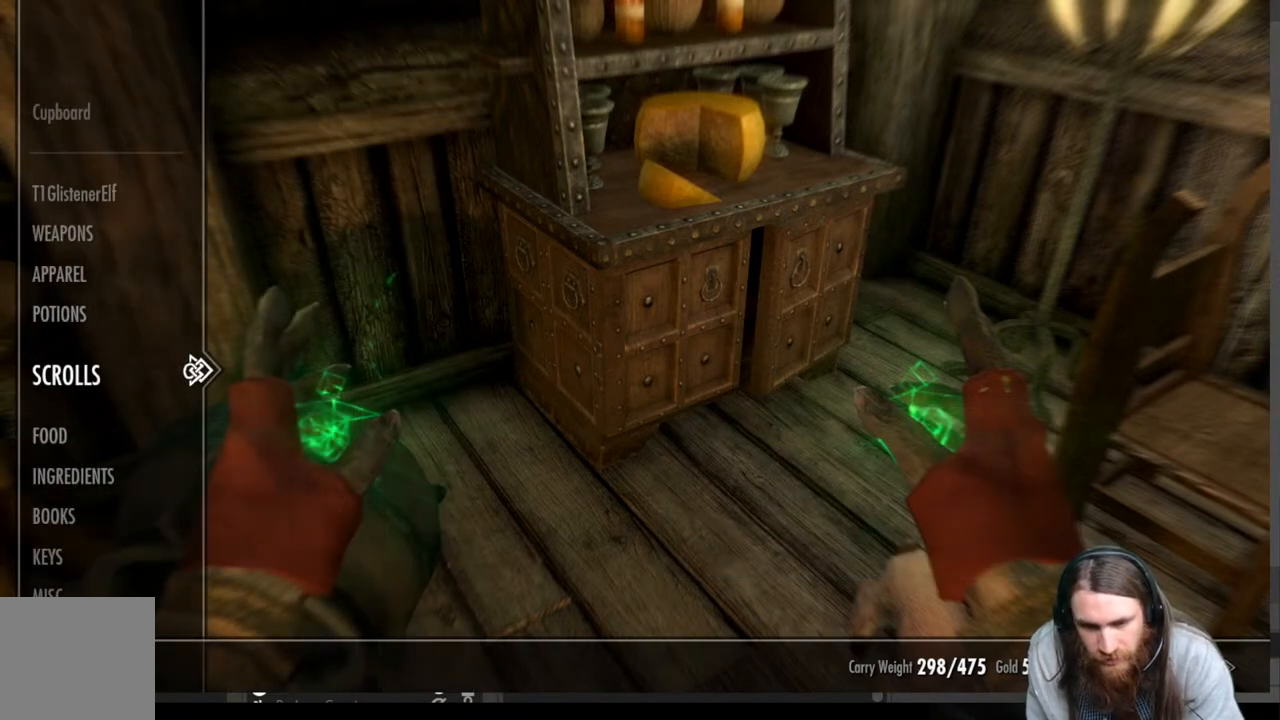
{"buttons": [], "left_stick": "center", "right_stick": "center", "events": [[133, "DPAD_UP", "down"], [267, "DPAD_UP", "up"]]}
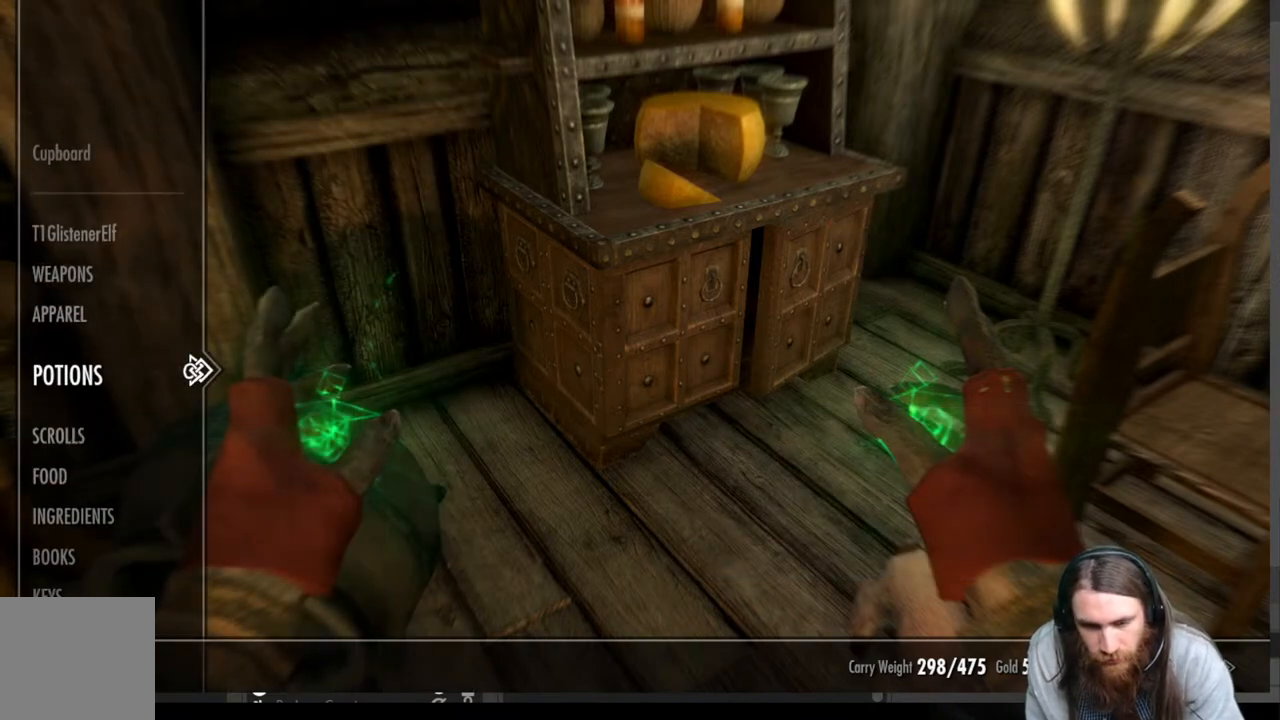
{"buttons": ["DPAD_UP"], "left_stick": "center", "right_stick": "center", "events": [[250, "DPAD_UP", "down"], [350, "DPAD_UP", "up"], [433, "DPAD_UP", "down"]]}
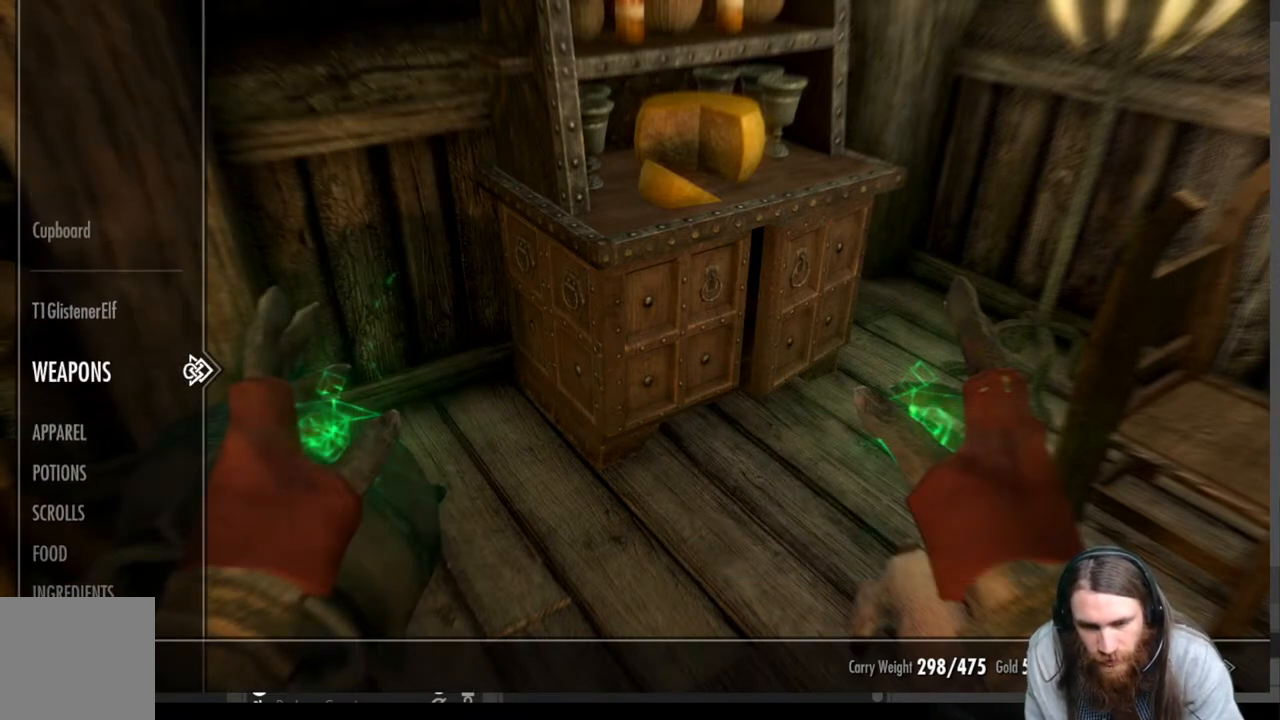
{"buttons": [], "left_stick": "center", "right_stick": "center", "events": [[33, "DPAD_UP", "up"], [183, "DPAD_UP", "down"], [317, "DPAD_UP", "up"]]}
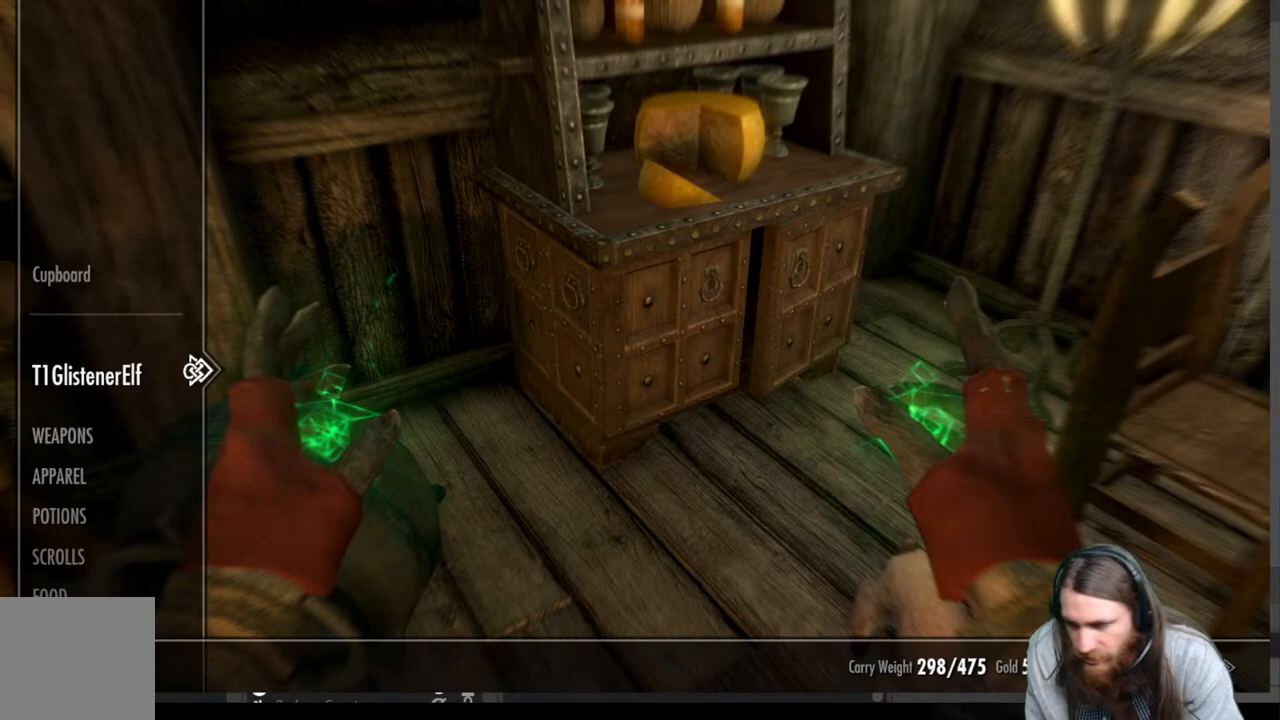
{"buttons": [], "left_stick": "center", "right_stick": "center", "events": []}
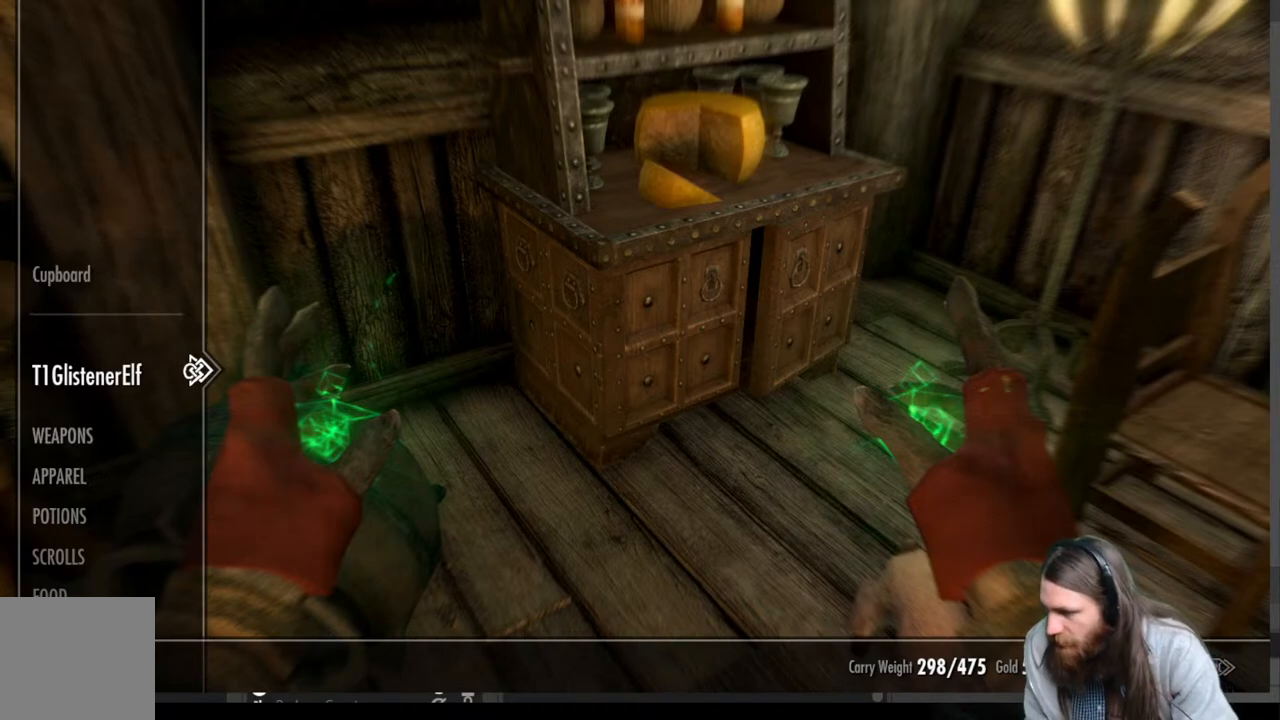
{"buttons": [], "left_stick": "center", "right_stick": "center", "events": []}
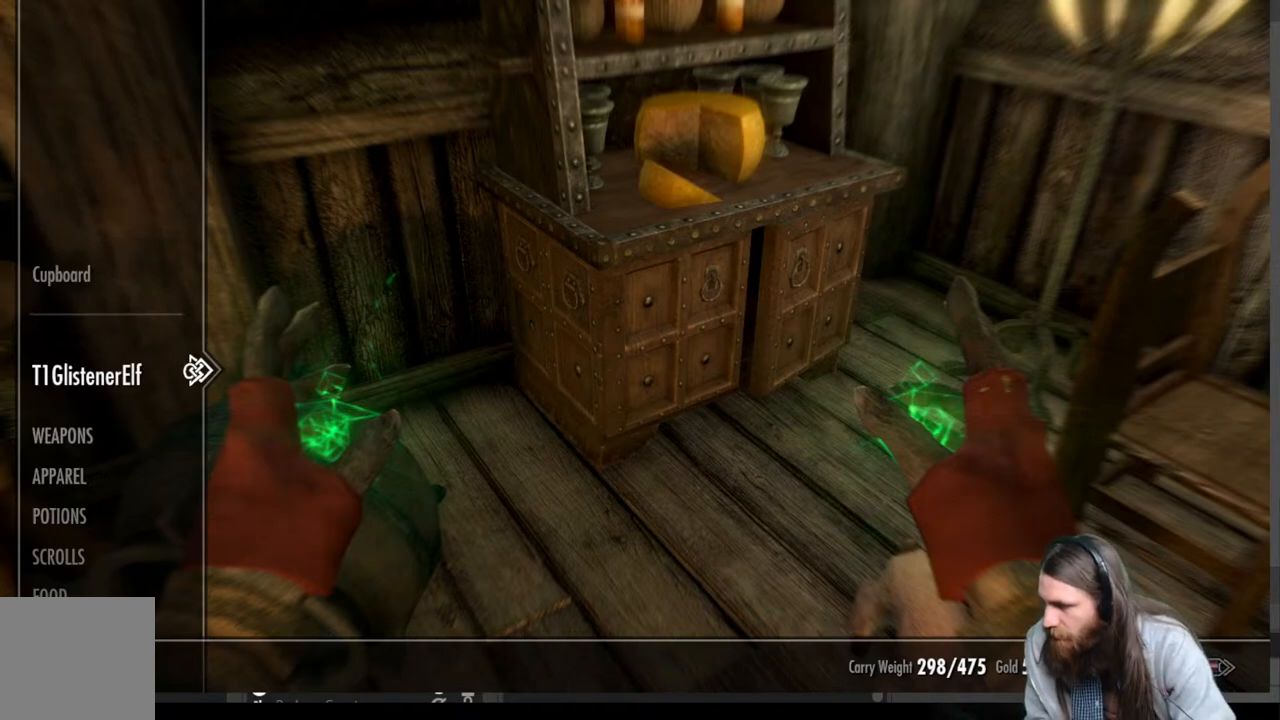
{"buttons": [], "left_stick": "center", "right_stick": "center", "events": []}
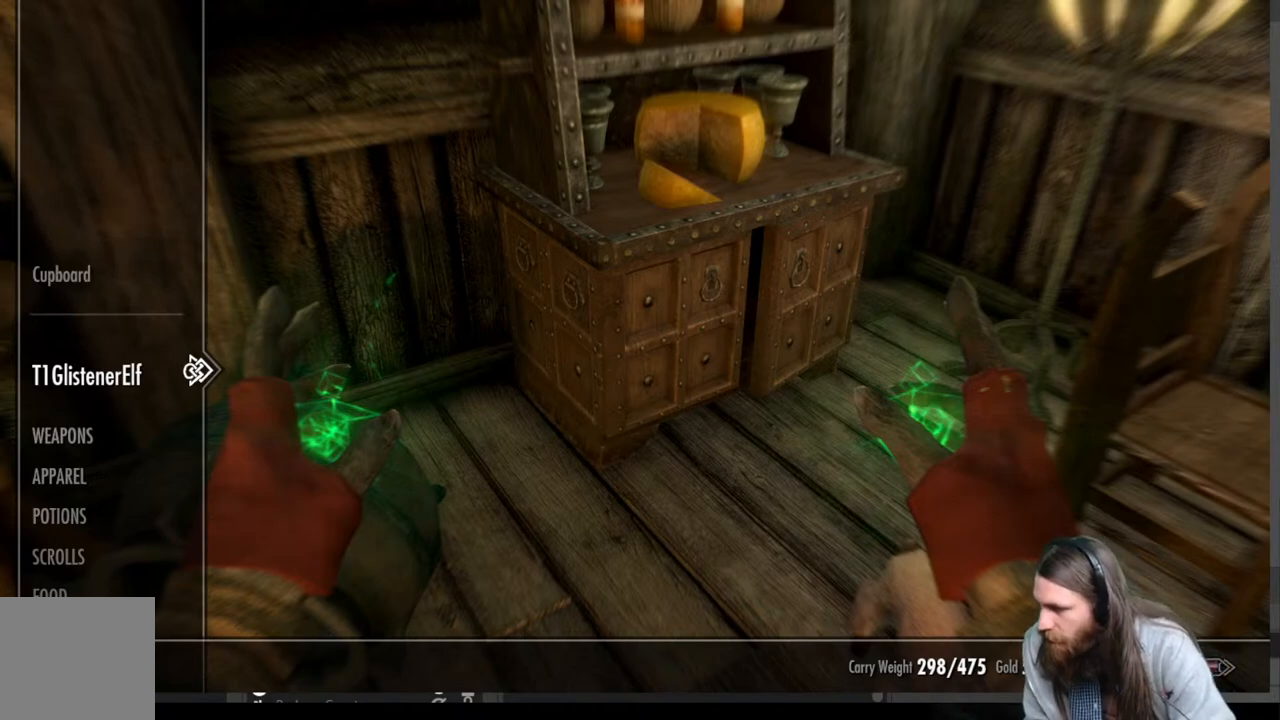
{"buttons": [], "left_stick": "center", "right_stick": "center", "events": []}
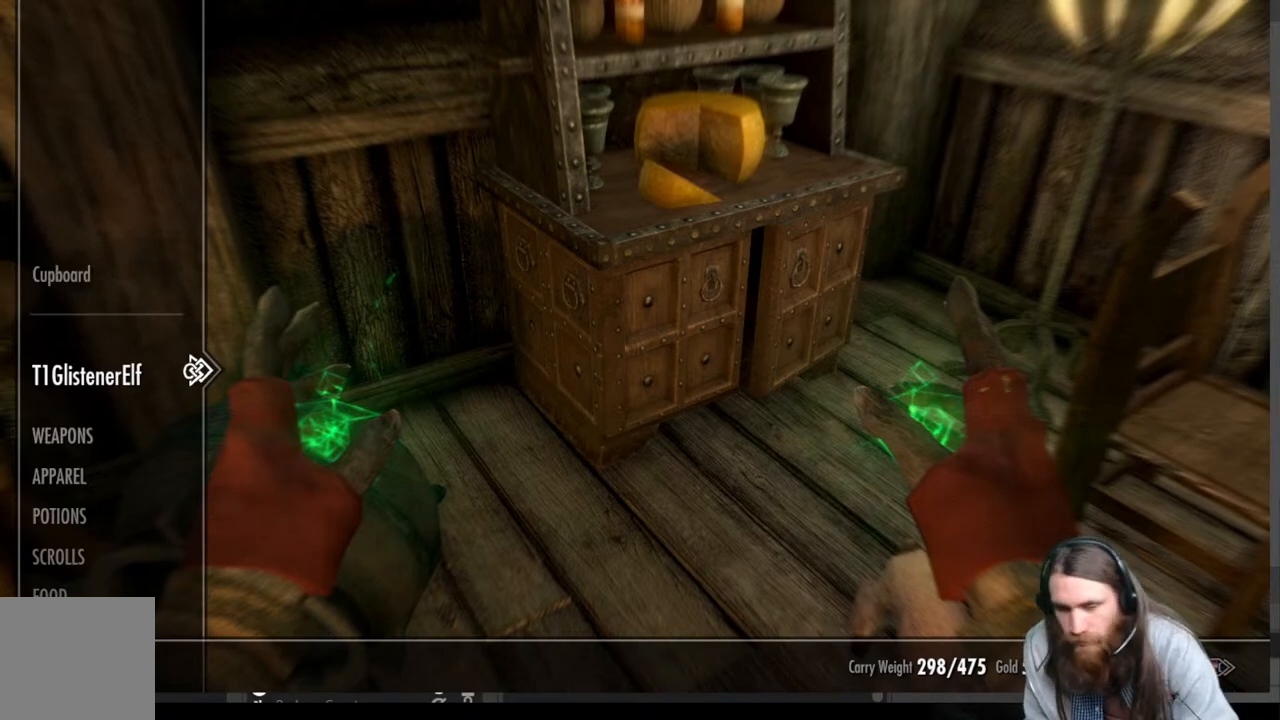
{"buttons": [], "left_stick": "center", "right_stick": "center", "events": []}
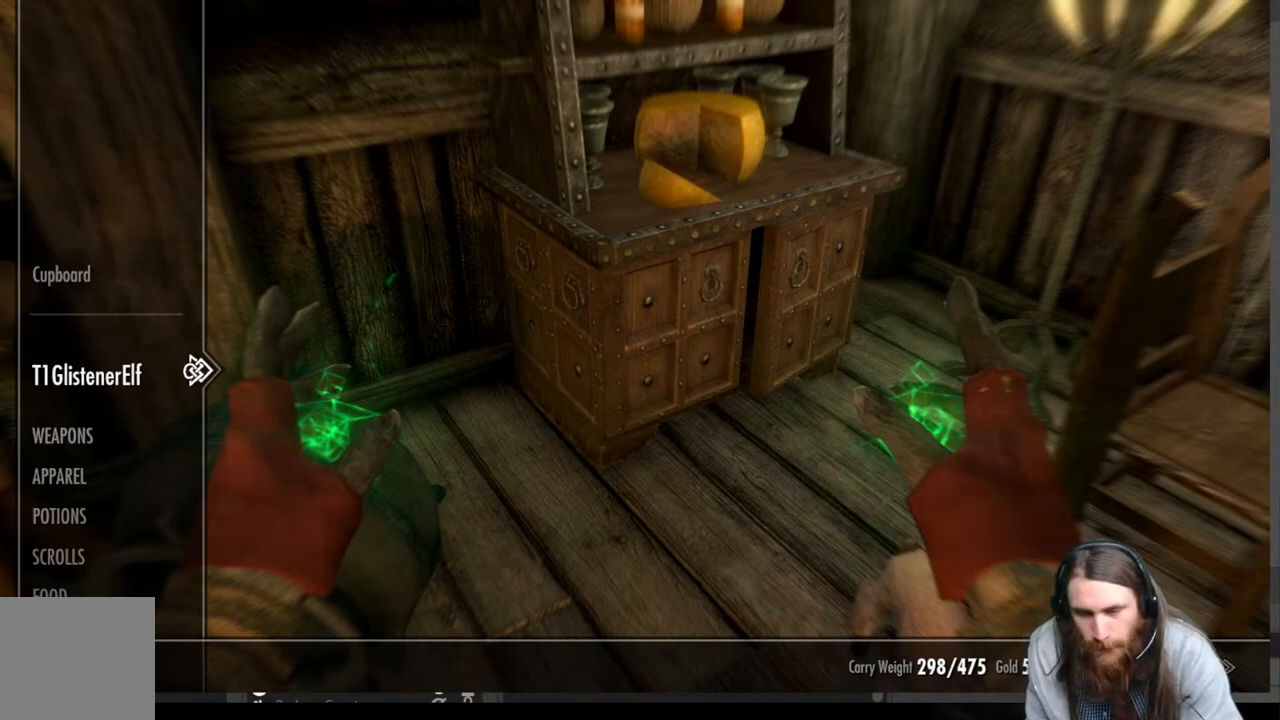
{"buttons": [], "left_stick": "center", "right_stick": "center", "events": []}
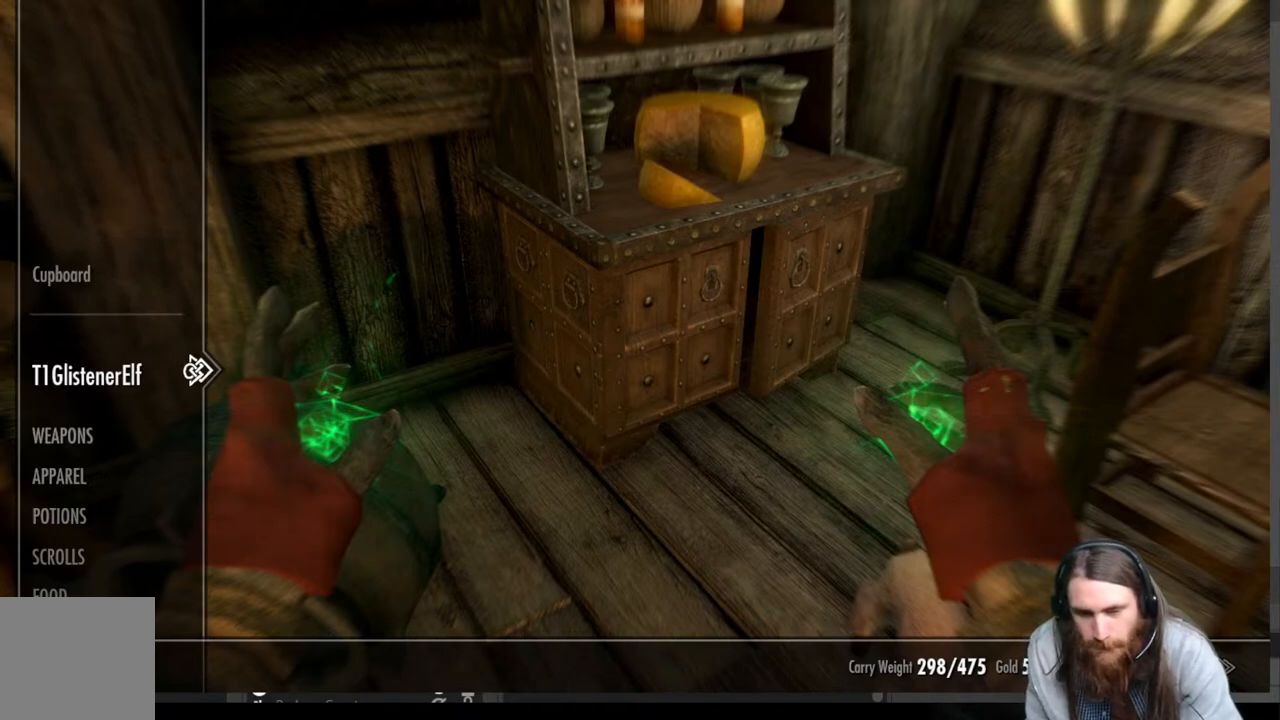
{"buttons": ["DPAD_DOWN"], "left_stick": "center", "right_stick": "center", "events": [[450, "DPAD_DOWN", "down"]]}
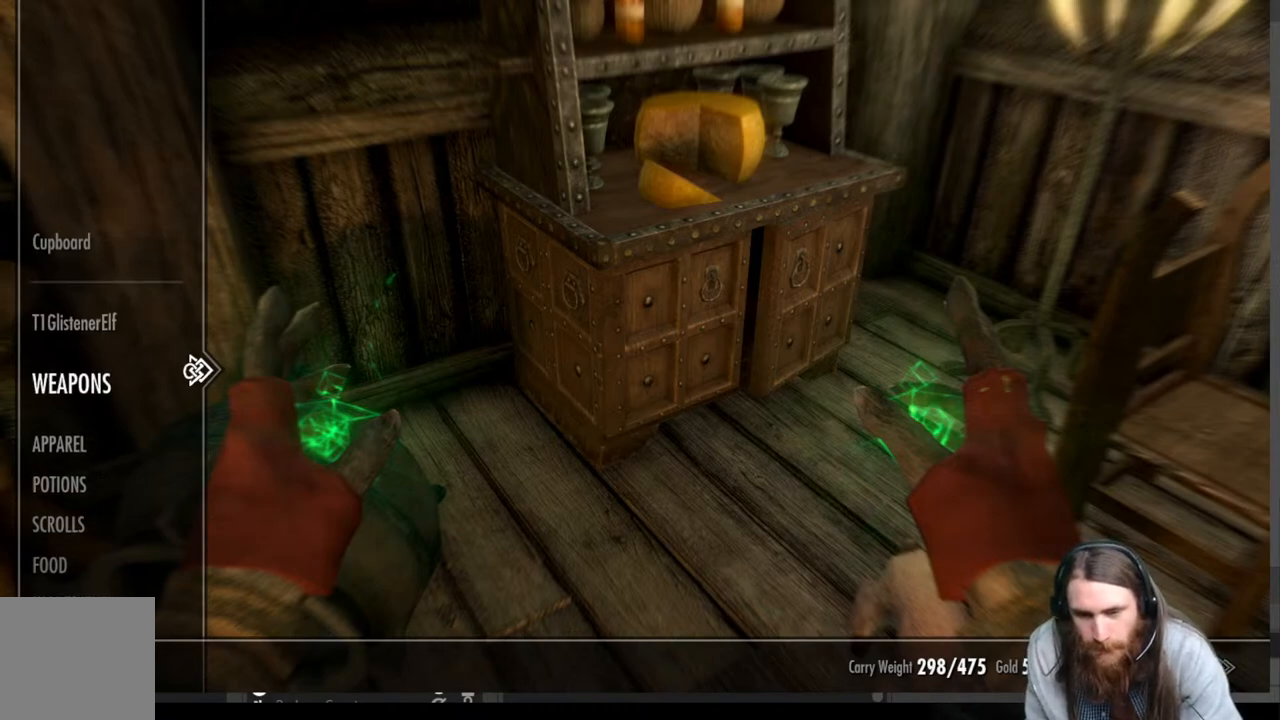
{"buttons": [], "left_stick": "center", "right_stick": "center", "events": [[117, "DPAD_DOWN", "up"], [250, "DPAD_RIGHT", "down"], [400, "DPAD_RIGHT", "up"]]}
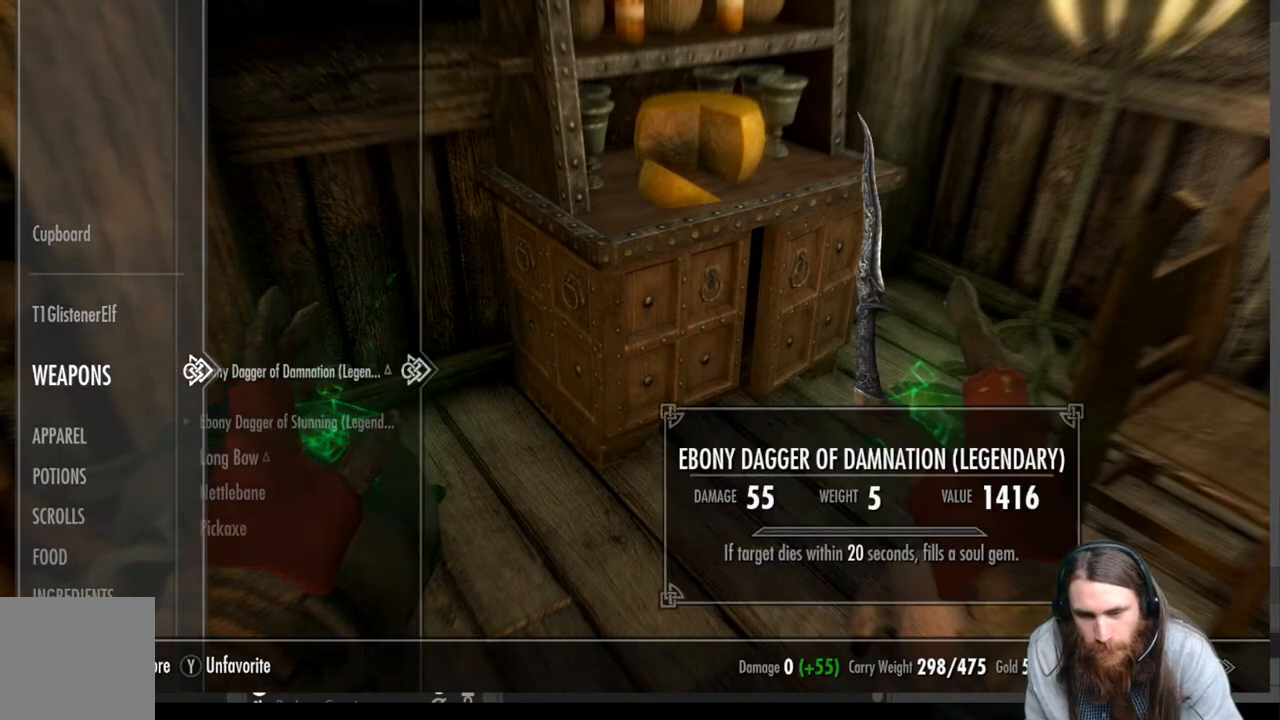
{"buttons": [], "left_stick": "center", "right_stick": "center", "events": []}
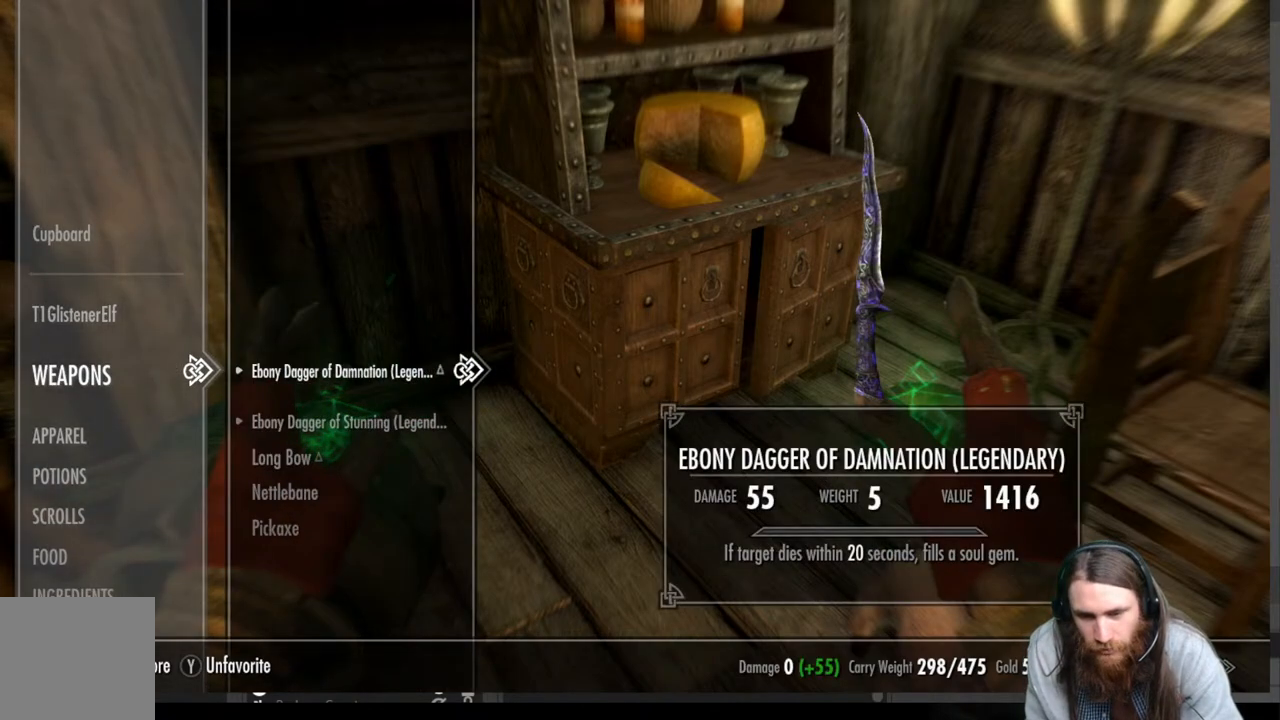
{"buttons": [], "left_stick": "center", "right_stick": "center", "events": [[367, "DPAD_DOWN", "down"], [467, "DPAD_DOWN", "up"]]}
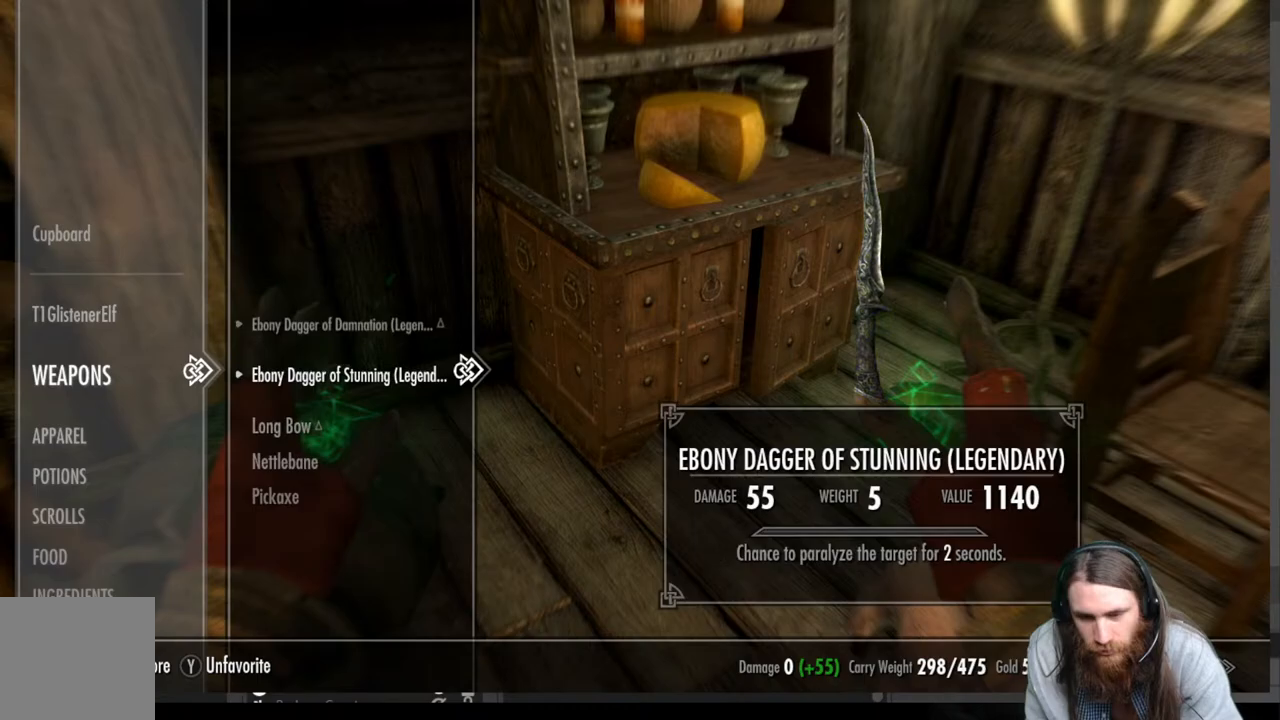
{"buttons": [], "left_stick": "center", "right_stick": "center", "events": [[50, "DPAD_DOWN", "down"], [150, "DPAD_DOWN", "up"], [383, "DPAD_DOWN", "down"], [500, "DPAD_DOWN", "up"]]}
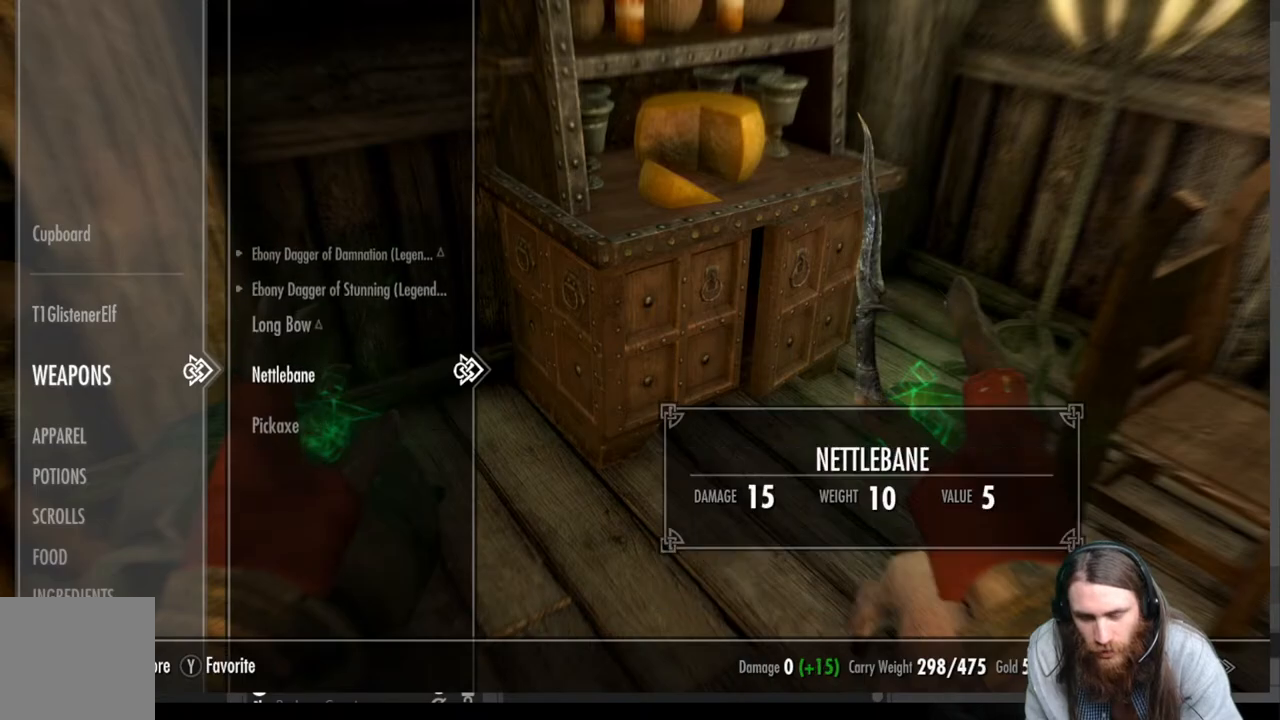
{"buttons": ["DPAD_DOWN"], "left_stick": "center", "right_stick": "center", "events": [[500, "DPAD_DOWN", "down"]]}
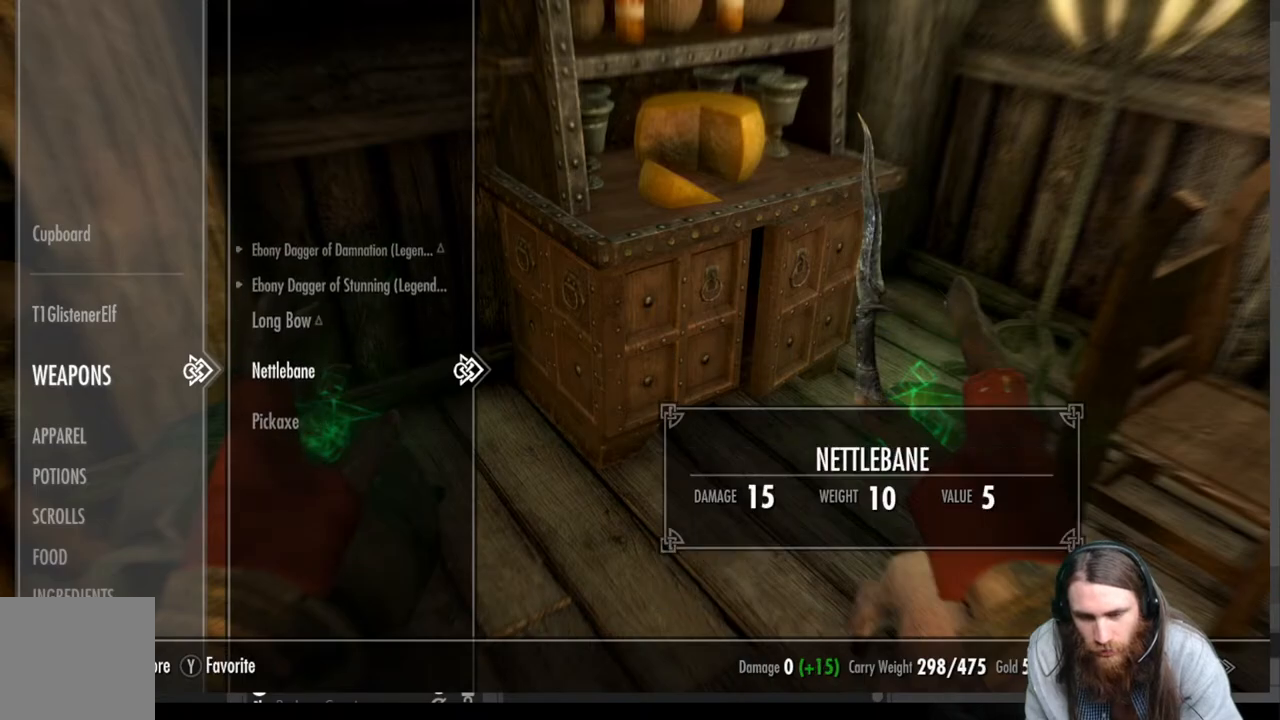
{"buttons": [], "left_stick": "center", "right_stick": "center", "events": [[100, "DPAD_DOWN", "up"]]}